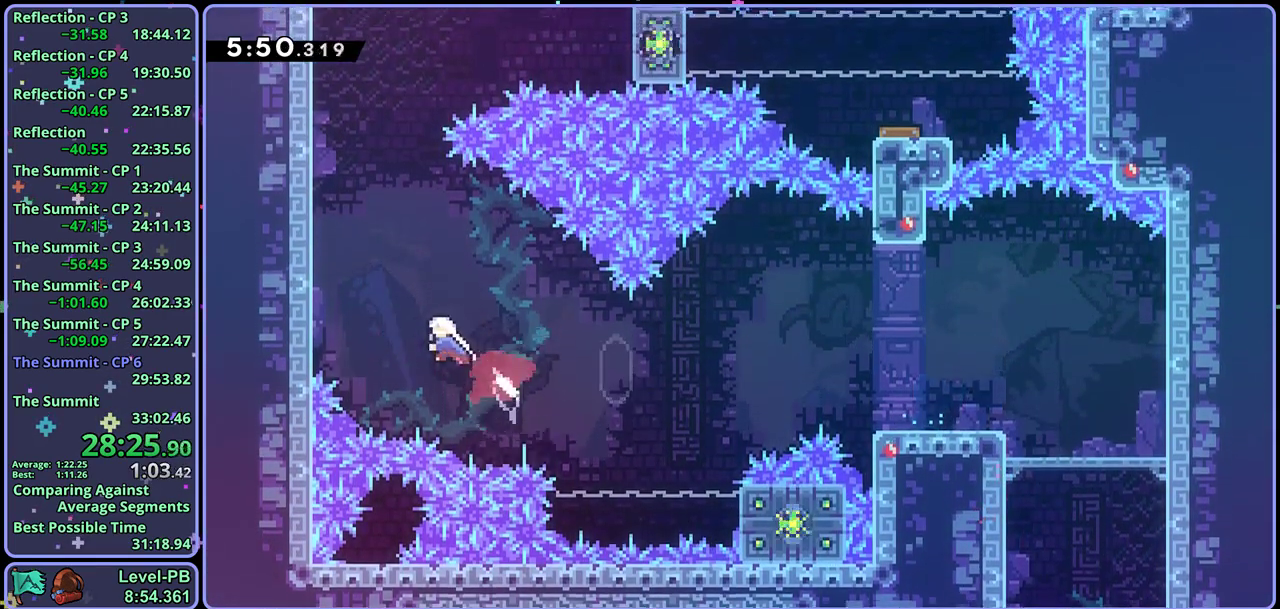
Gameplay with a controller (PlayStation layout); each line is a JSON object with the inputs held at the frame after it (dt_ms = milliseconds from this image to that frame). "events" lists button and stick changes between this image and that frame as [ms after this image, input, new state], when the widget could be followed in between. Not read: right_stick.
{"dt_ms": 500, "buttons": ["CROSS", "L1"], "left_stick": "up-right"}
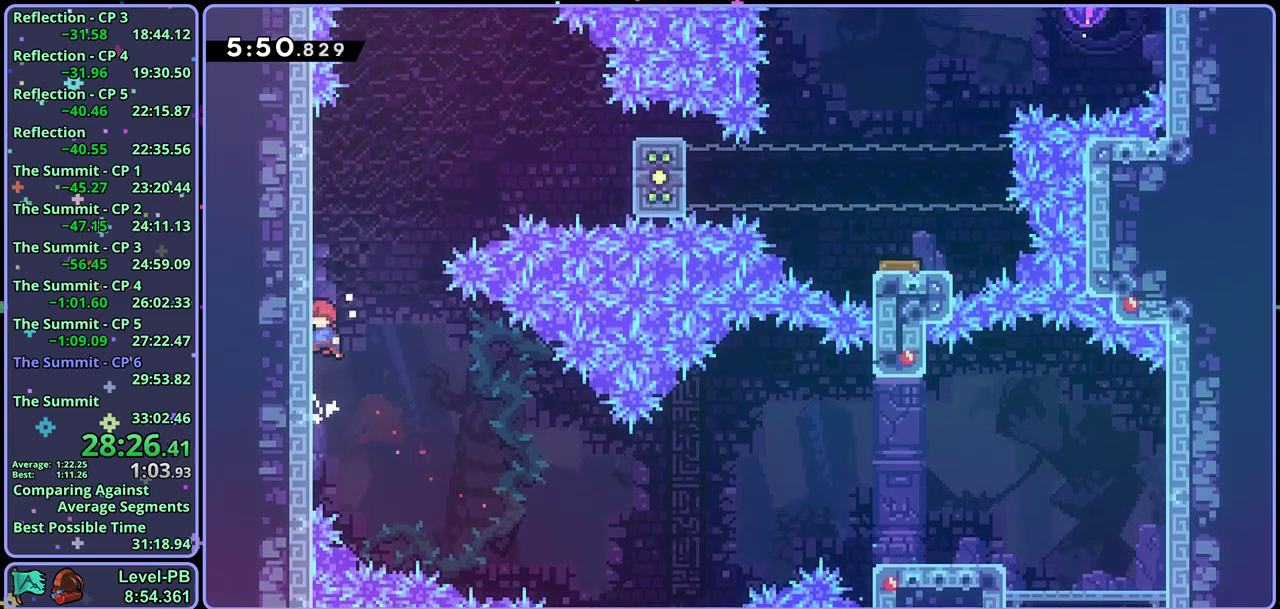
{"dt_ms": 500, "buttons": ["CROSS", "L1"], "left_stick": "up-right", "events": [[267, "R1", "down"], [450, "R1", "up"]]}
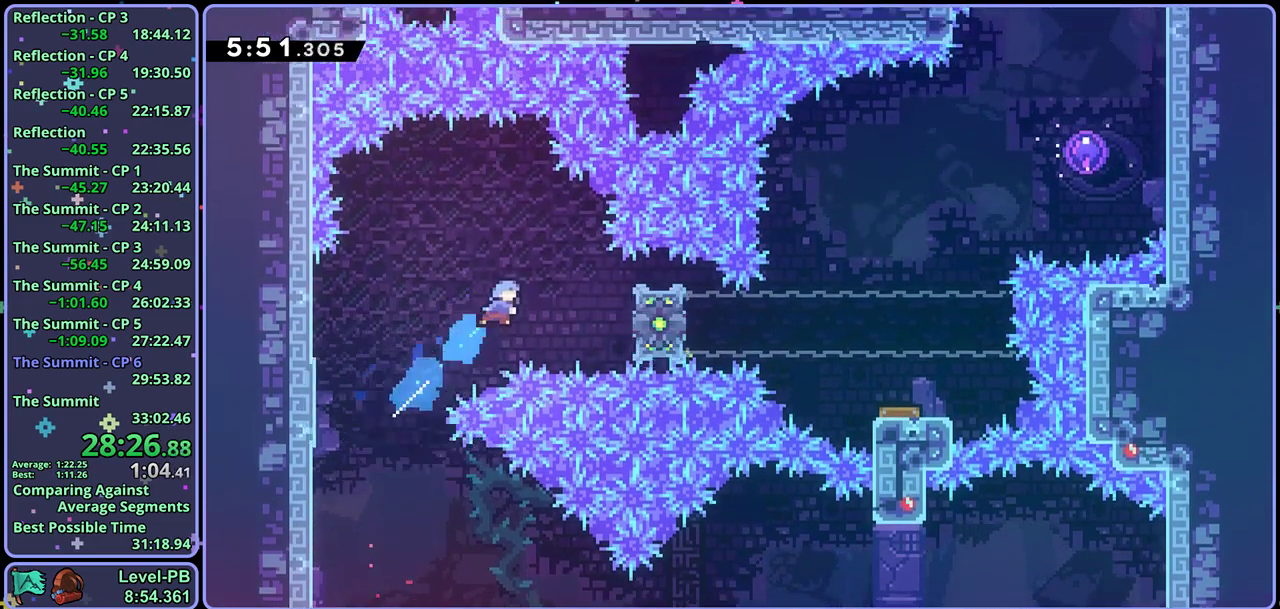
{"dt_ms": 500, "buttons": ["L1"], "left_stick": "up", "events": [[267, "CROSS", "up"], [433, "left_stick", "up"]]}
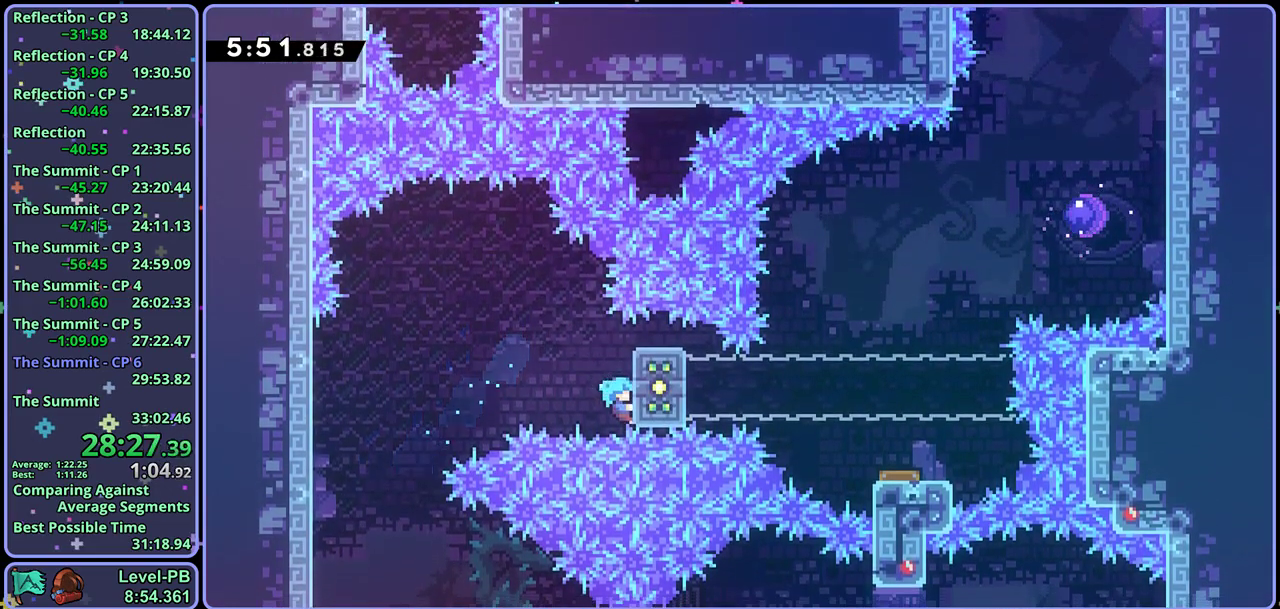
{"dt_ms": 500, "buttons": ["L1"], "left_stick": "center", "events": [[250, "left_stick", "center"]]}
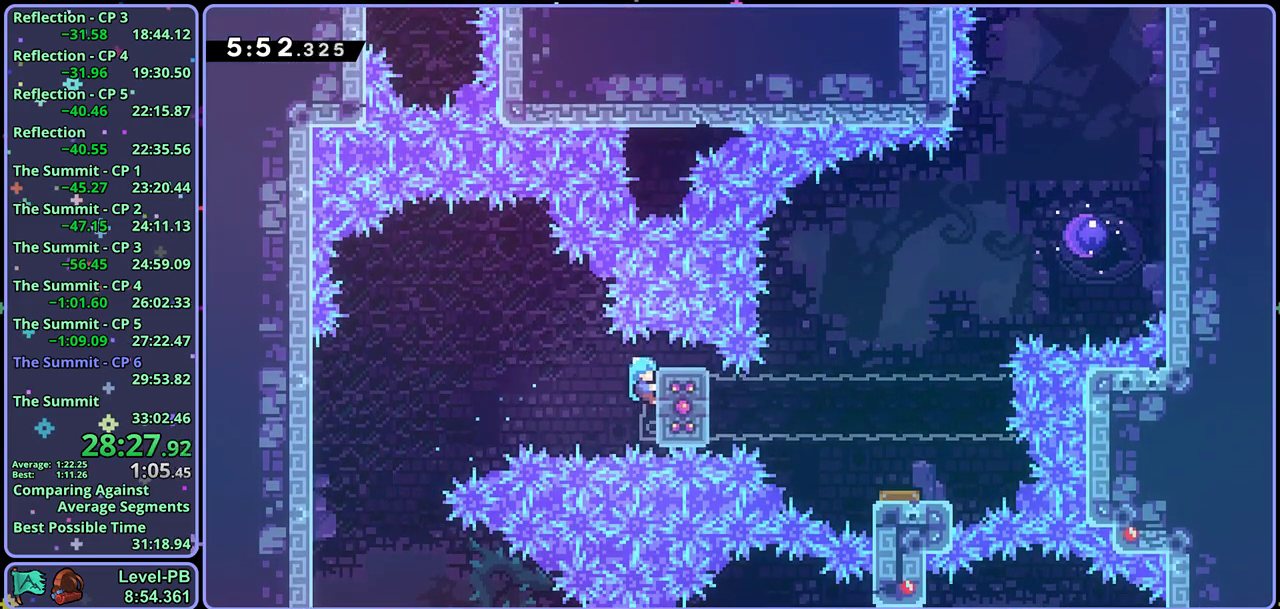
{"dt_ms": 500, "buttons": ["L1"], "left_stick": "up-right", "events": [[483, "left_stick", "up-right"]]}
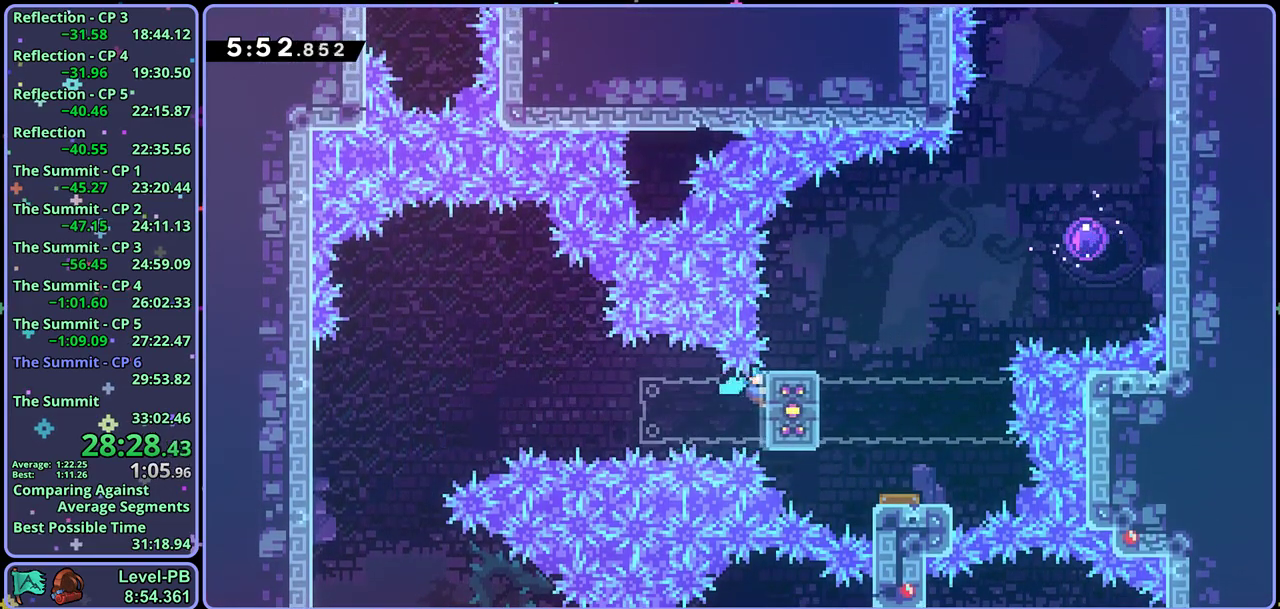
{"dt_ms": 500, "buttons": ["CROSS", "L1"], "left_stick": "up-right", "events": [[400, "CROSS", "down"]]}
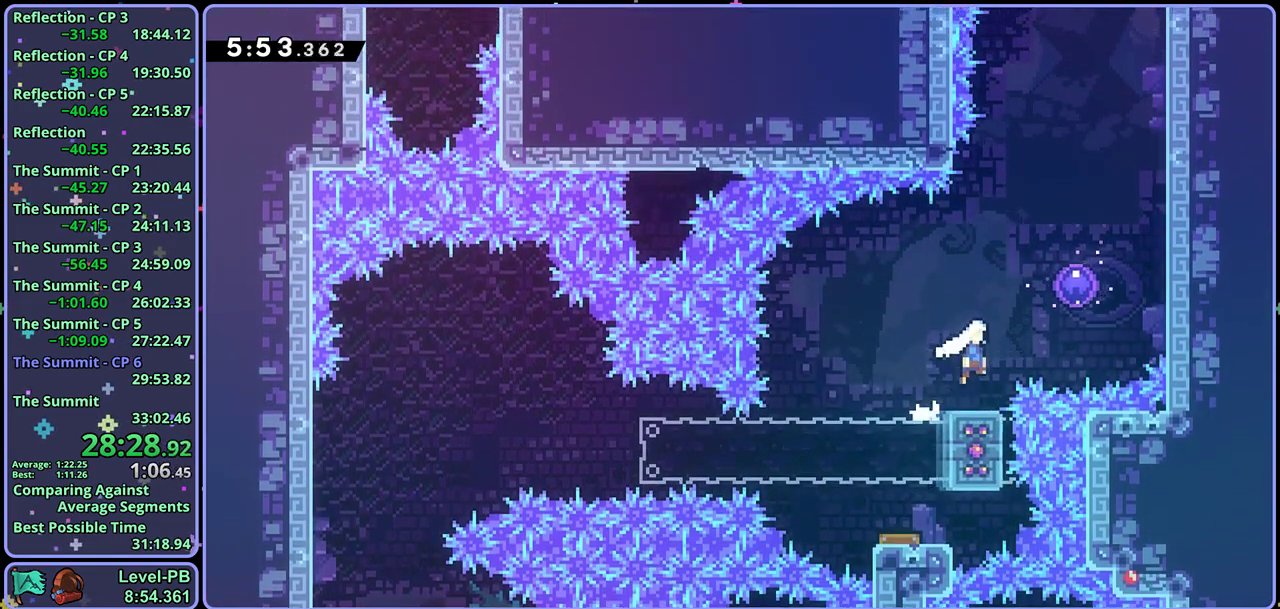
{"dt_ms": 500, "buttons": ["CROSS"], "left_stick": "center", "events": [[167, "L1", "up"], [183, "left_stick", "center"]]}
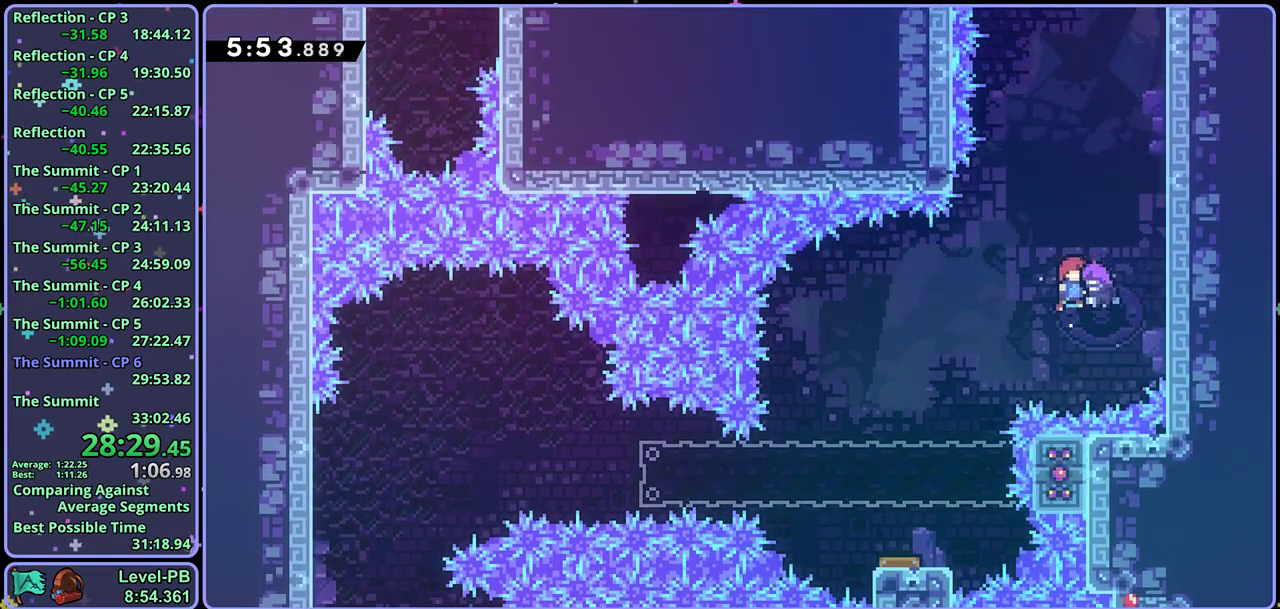
{"dt_ms": 500, "buttons": ["CROSS", "L1"], "left_stick": "left", "events": [[217, "left_stick", "left"], [350, "CROSS", "up"], [383, "L1", "down"], [500, "CROSS", "down"]]}
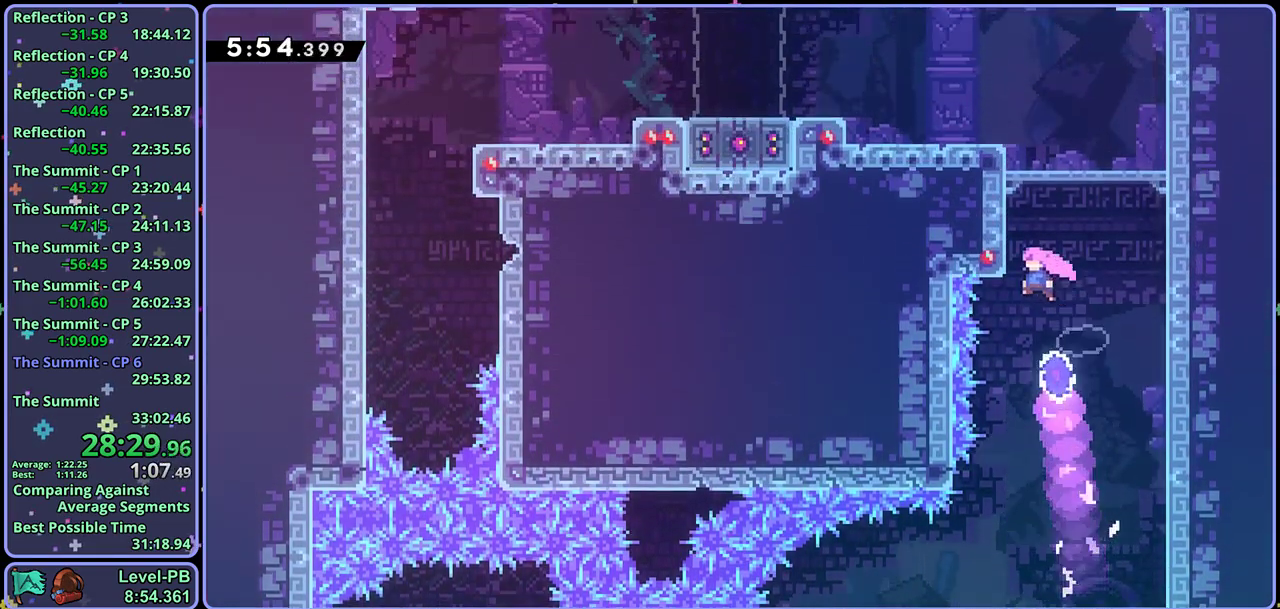
{"dt_ms": 500, "buttons": ["L1"], "left_stick": "left", "events": [[117, "CROSS", "up"], [167, "CROSS", "down"], [250, "CROSS", "up"], [300, "CROSS", "down"], [483, "CROSS", "up"]]}
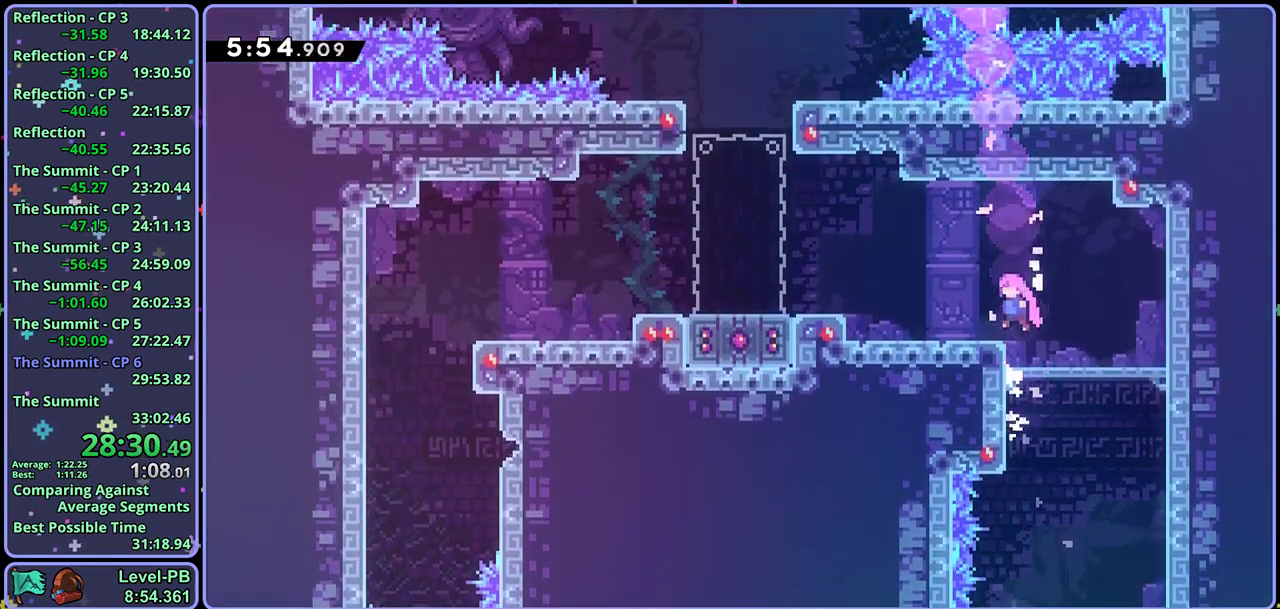
{"dt_ms": 500, "buttons": [], "left_stick": "left", "events": [[100, "L1", "up"], [217, "CROSS", "down"], [367, "CROSS", "up"]]}
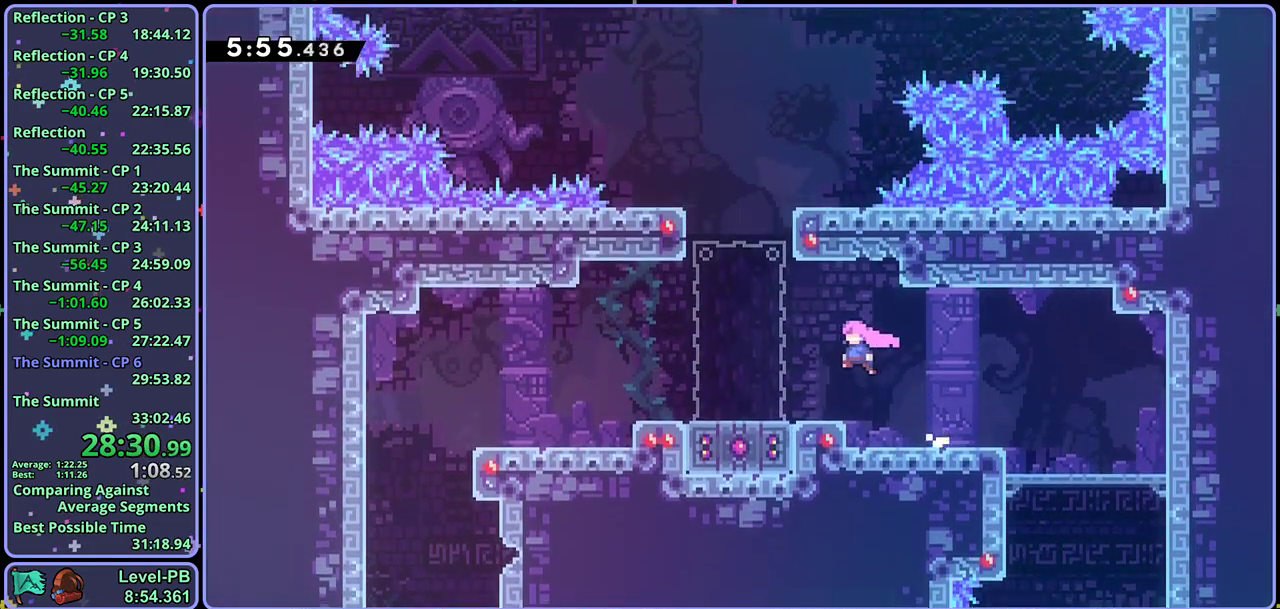
{"dt_ms": 500, "buttons": [], "left_stick": "down", "events": [[133, "CROSS", "down"], [233, "left_stick", "down"], [283, "CROSS", "up"], [317, "R1", "down"], [433, "R1", "up"]]}
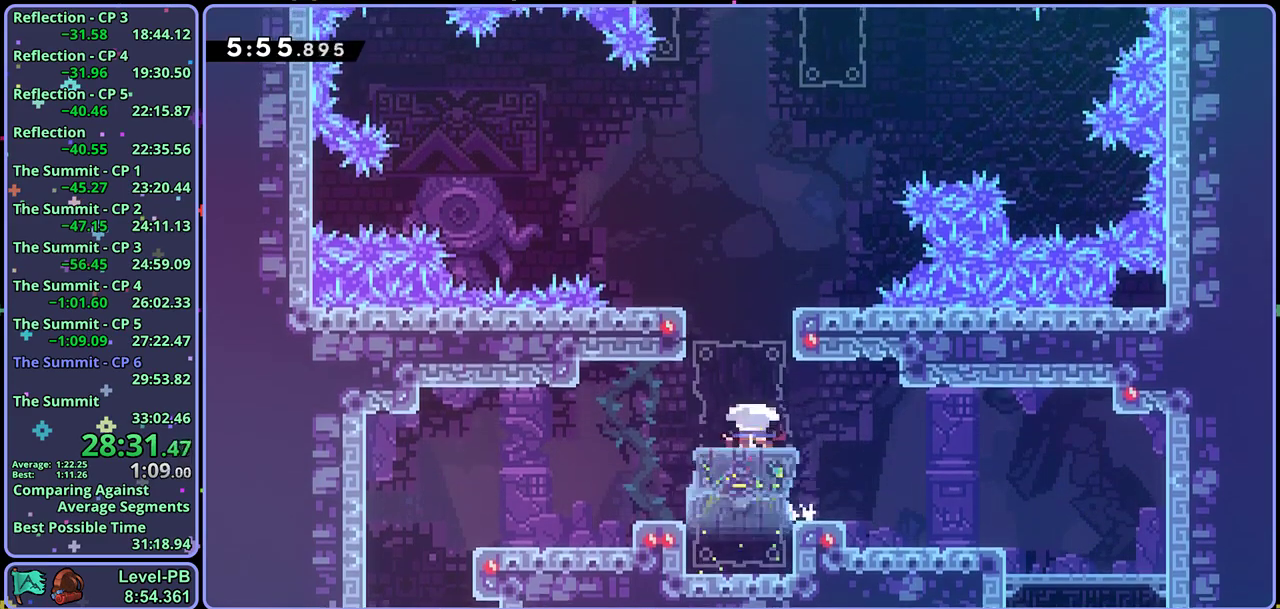
{"dt_ms": 500, "buttons": ["CROSS", "L1"], "left_stick": "right", "events": [[50, "left_stick", "center"], [83, "CROSS", "down"], [383, "L1", "down"], [383, "left_stick", "right"], [417, "CROSS", "up"], [483, "CROSS", "down"]]}
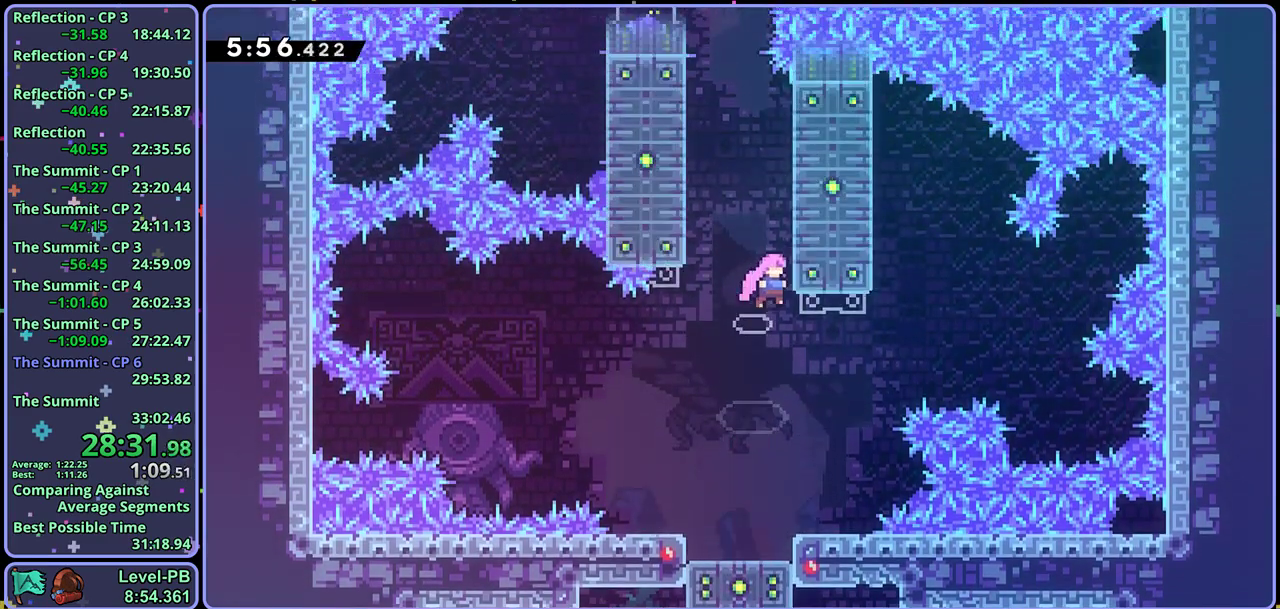
{"dt_ms": 500, "buttons": ["CROSS", "L1"], "left_stick": "up-left", "events": [[283, "CROSS", "up"], [333, "left_stick", "left"], [350, "CROSS", "down"], [483, "left_stick", "up-left"]]}
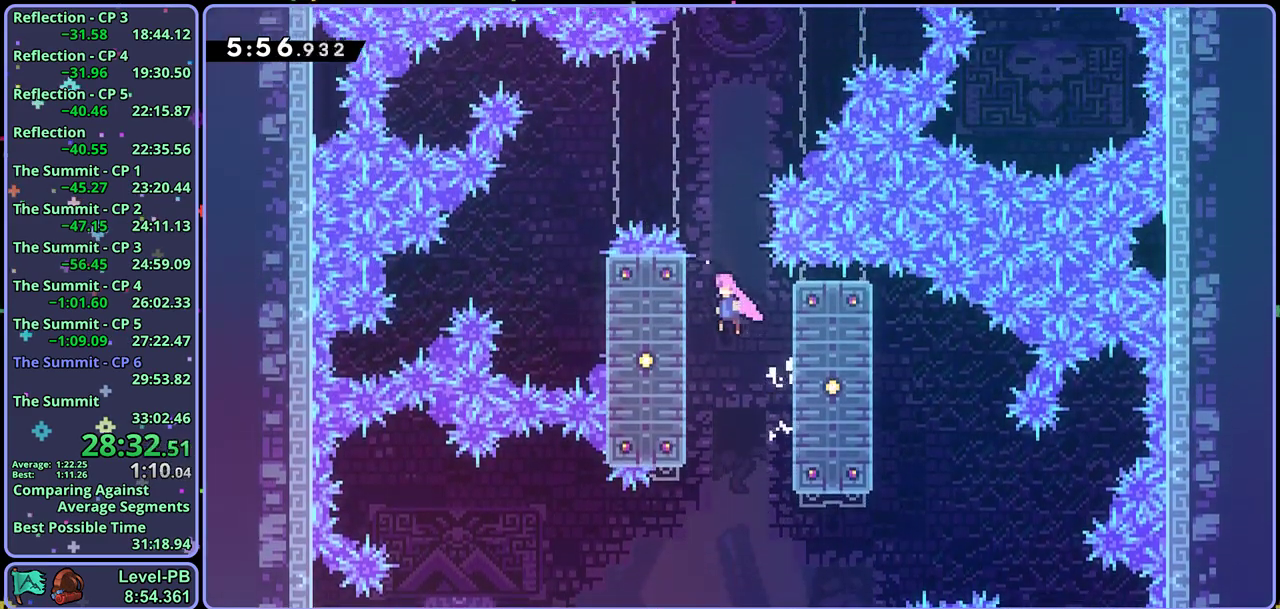
{"dt_ms": 500, "buttons": ["CROSS", "L1"], "left_stick": "right", "events": [[100, "CROSS", "up"], [383, "left_stick", "center"], [483, "CROSS", "down"], [500, "left_stick", "right"]]}
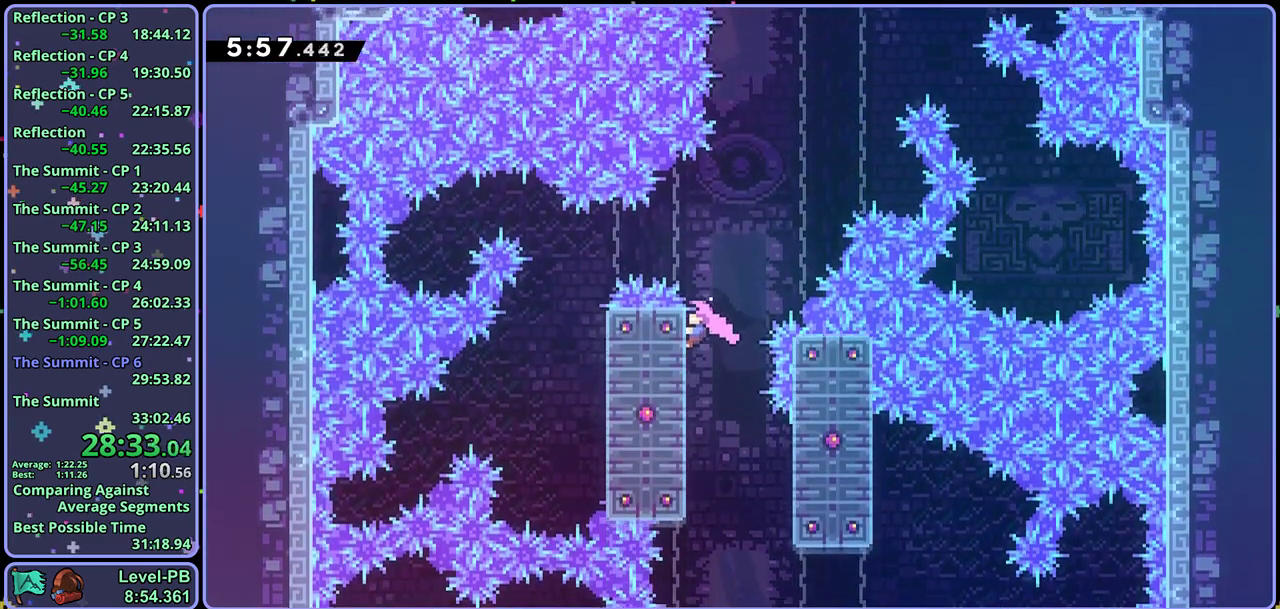
{"dt_ms": 500, "buttons": [], "left_stick": "center", "events": [[217, "CROSS", "up"], [217, "L1", "up"], [250, "left_stick", "center"]]}
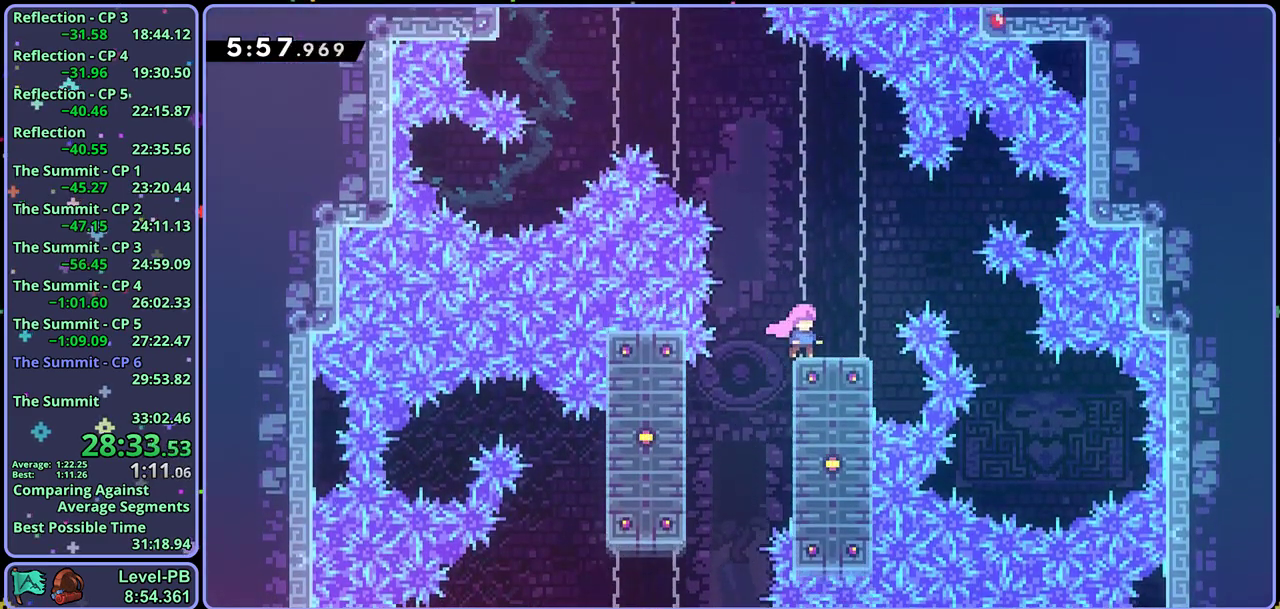
{"dt_ms": 500, "buttons": ["CROSS"], "left_stick": "up", "events": [[167, "left_stick", "up-left"], [233, "CROSS", "down"], [350, "left_stick", "up"]]}
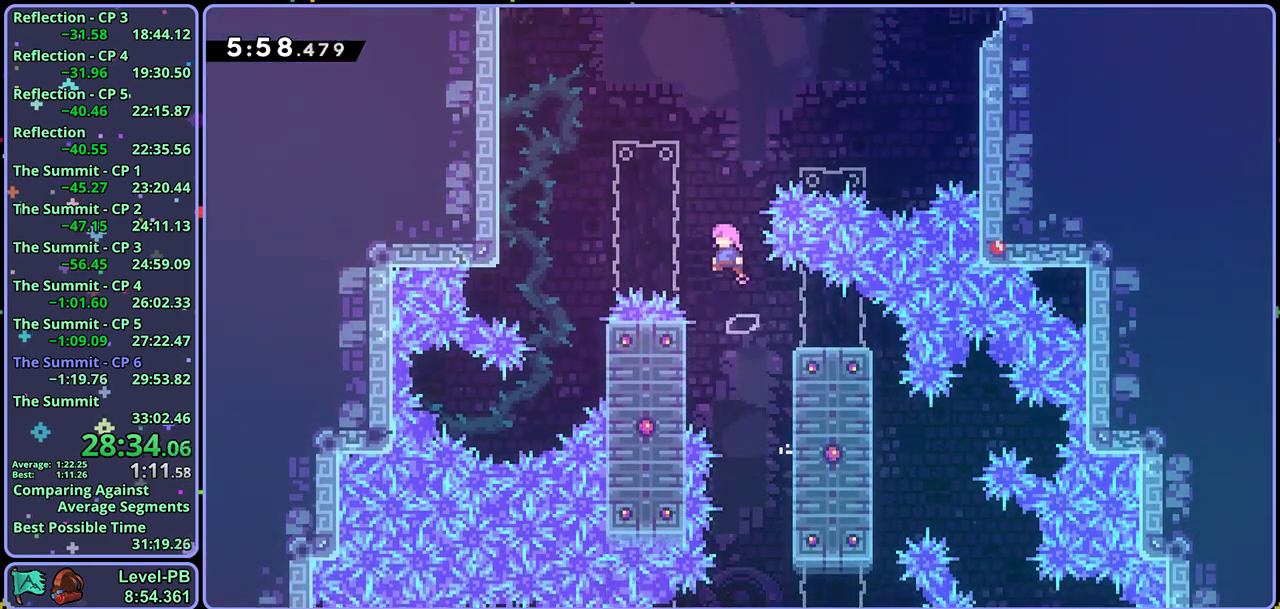
{"dt_ms": 500, "buttons": ["CROSS", "R1"], "left_stick": "up", "events": [[83, "R1", "down"], [183, "R1", "up"], [400, "R1", "down"]]}
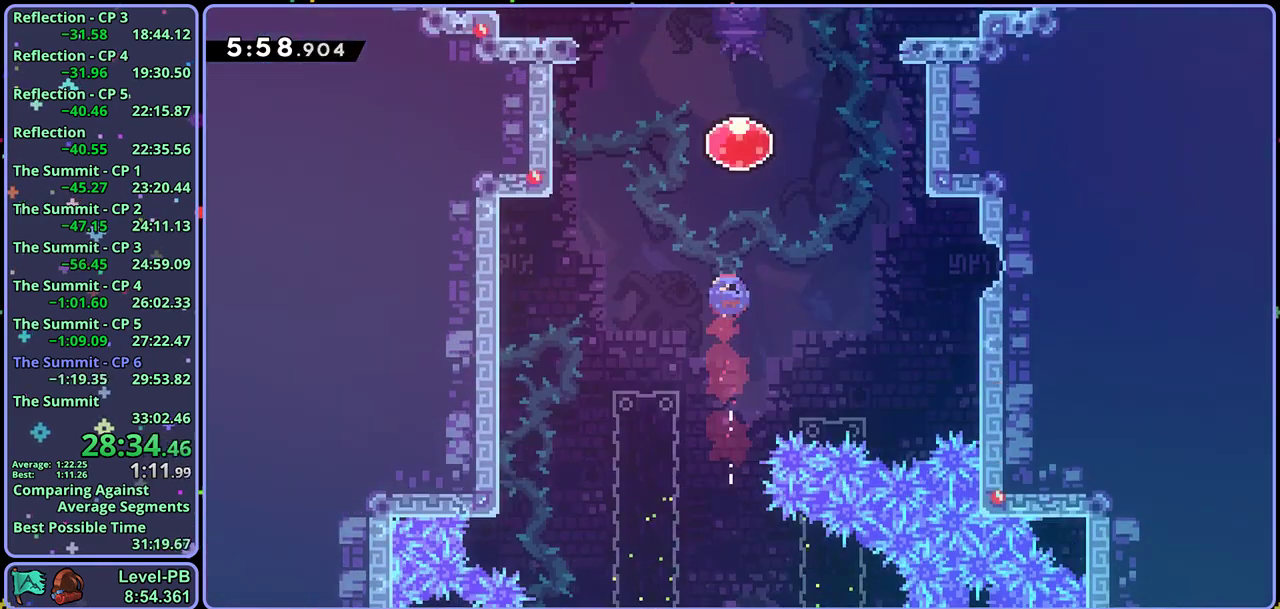
{"dt_ms": 500, "buttons": [], "left_stick": "up", "events": [[17, "R1", "up"], [150, "R1", "down"], [267, "R1", "up"], [283, "CROSS", "up"]]}
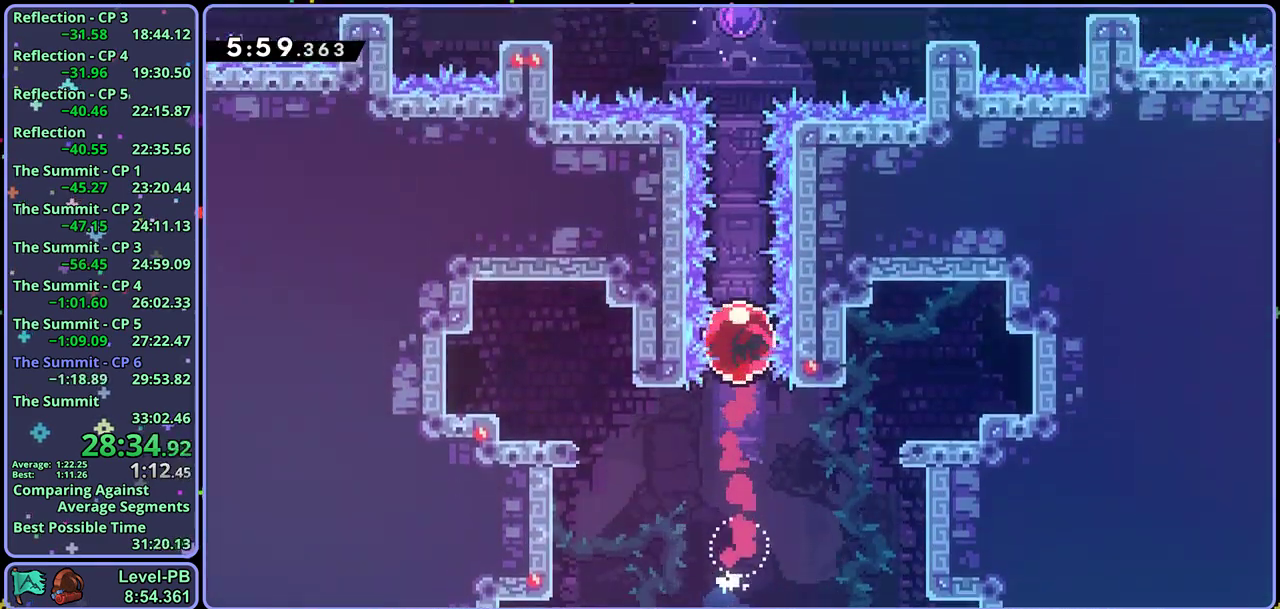
{"dt_ms": 500, "buttons": [], "left_stick": "center", "events": [[117, "left_stick", "center"]]}
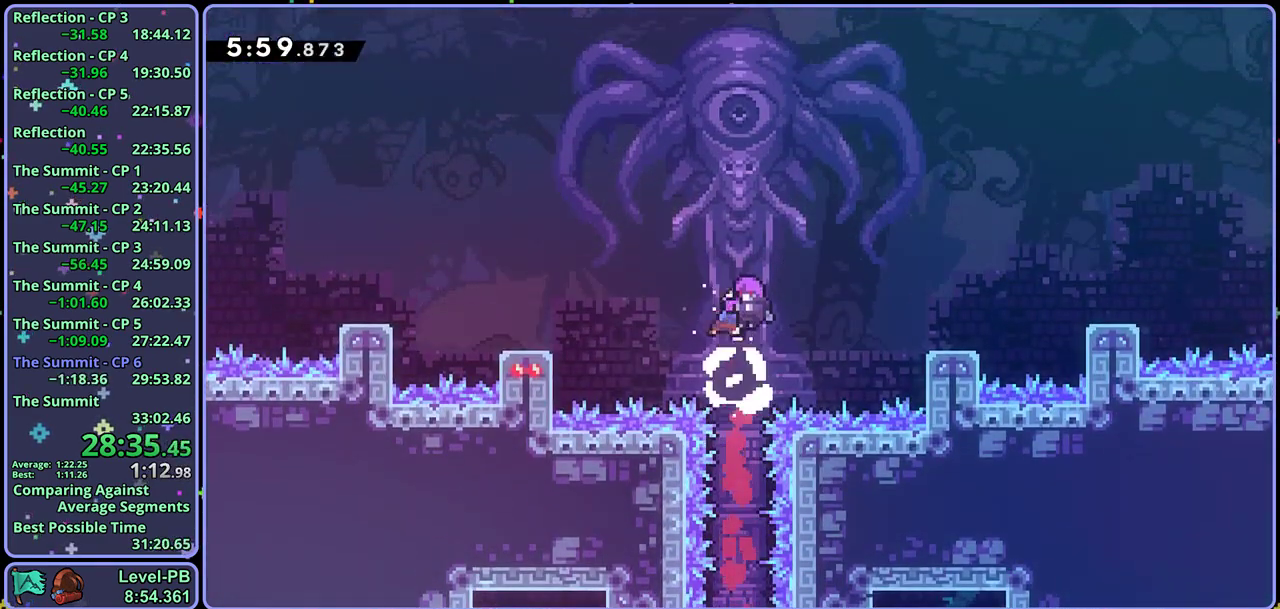
{"dt_ms": 1000, "buttons": [], "left_stick": "center", "events": []}
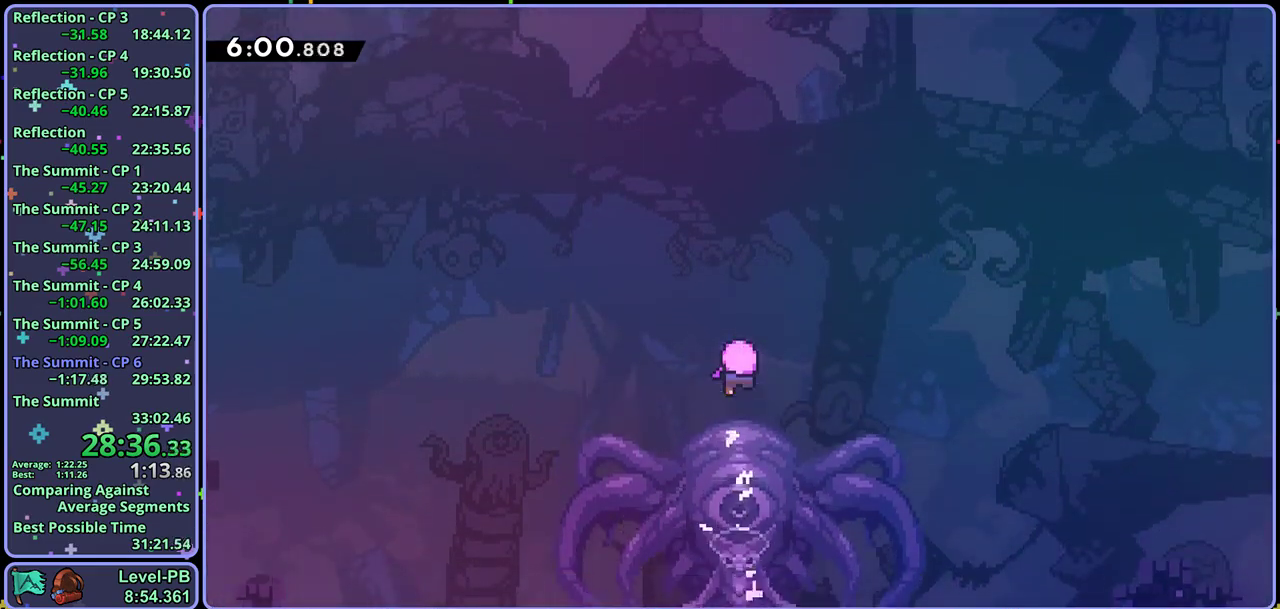
{"dt_ms": 500, "buttons": [], "left_stick": "center", "events": []}
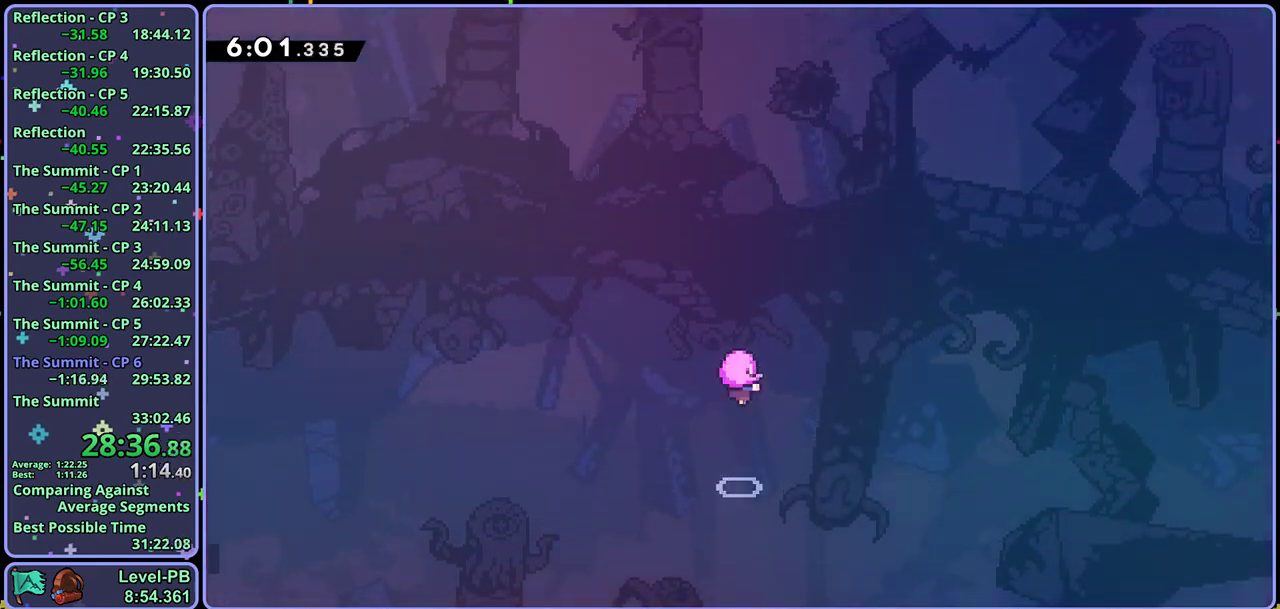
{"dt_ms": 500, "buttons": [], "left_stick": "center", "events": []}
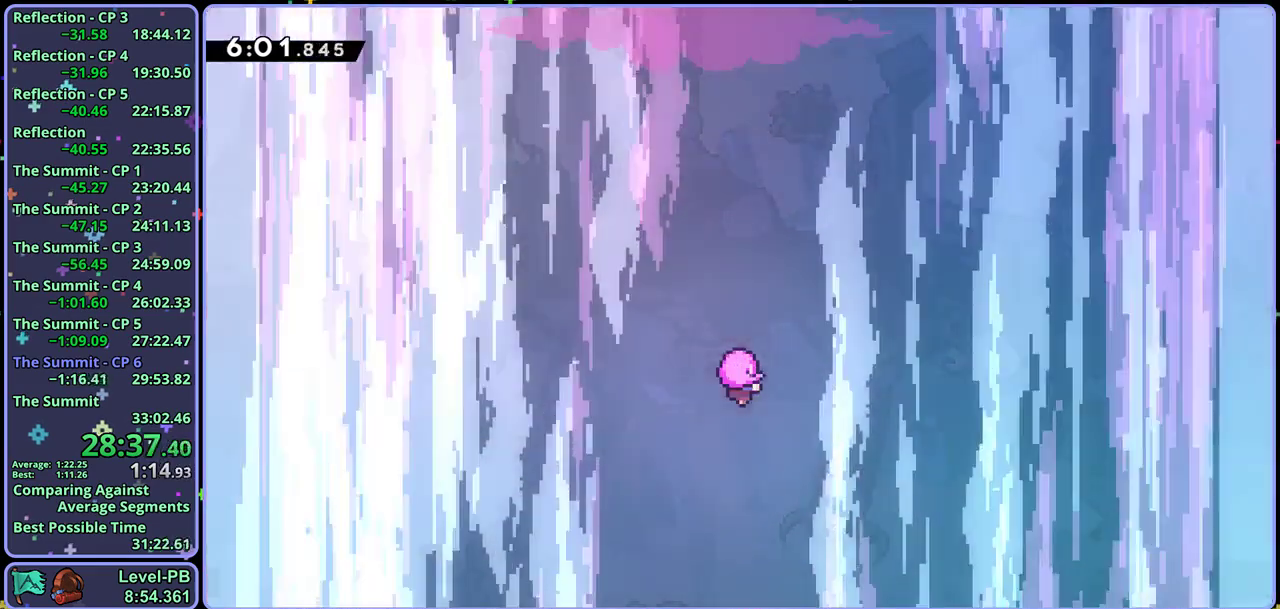
{"dt_ms": 500, "buttons": [], "left_stick": "center", "events": []}
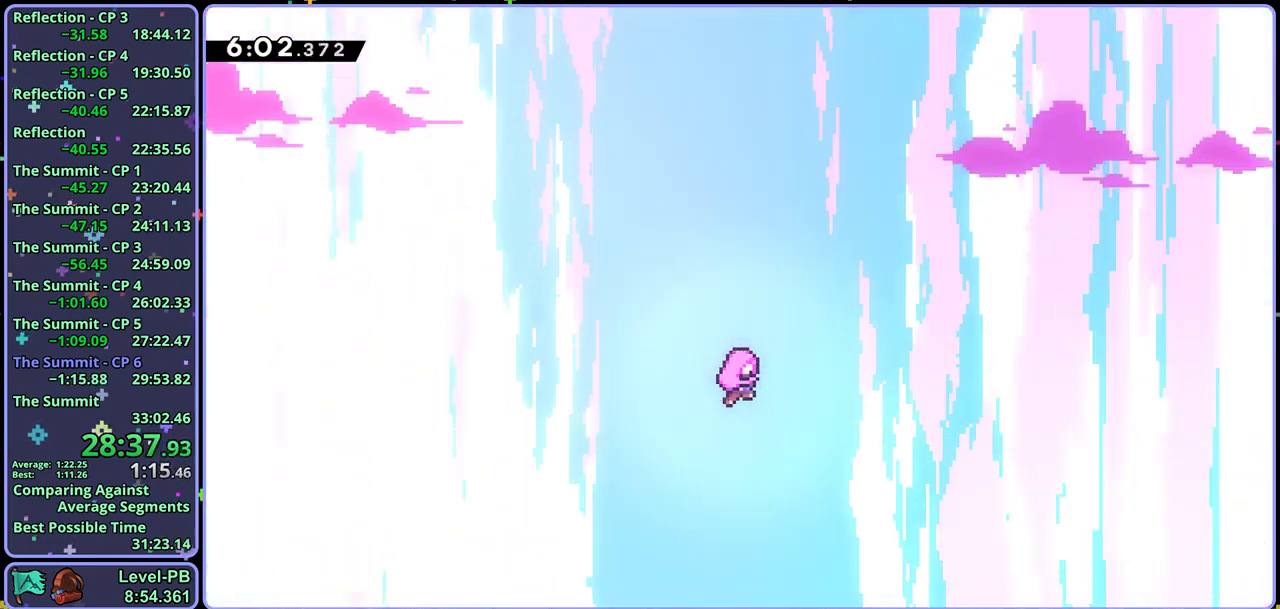
{"dt_ms": 500, "buttons": ["CROSS", "R2"], "left_stick": "center", "events": [[400, "R2", "down"], [433, "DPAD_DOWN", "down"], [467, "CROSS", "down"], [483, "DPAD_DOWN", "up"]]}
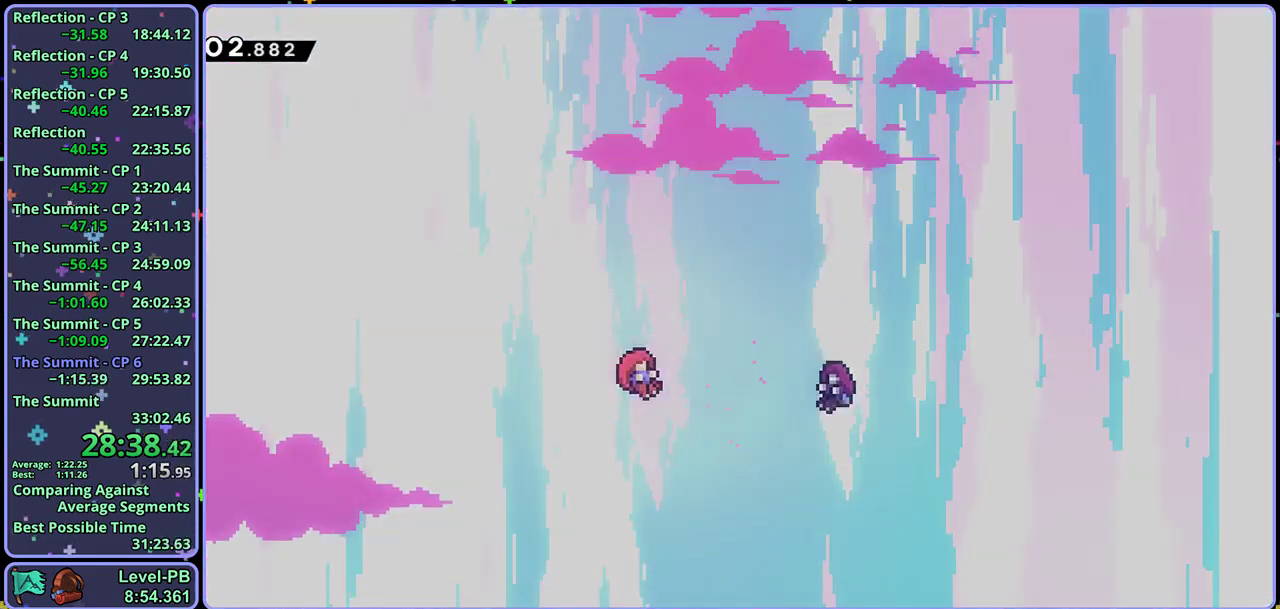
{"dt_ms": 500, "buttons": [], "left_stick": "center", "events": [[17, "R2", "up"], [67, "CROSS", "up"]]}
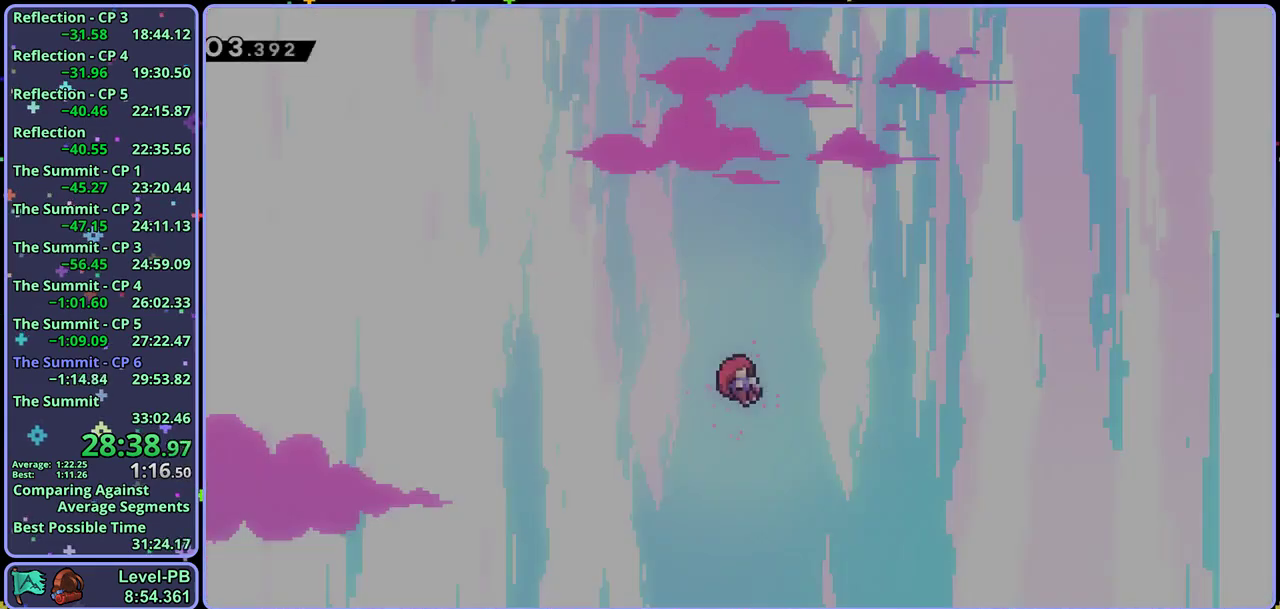
{"dt_ms": 500, "buttons": [], "left_stick": "center", "events": []}